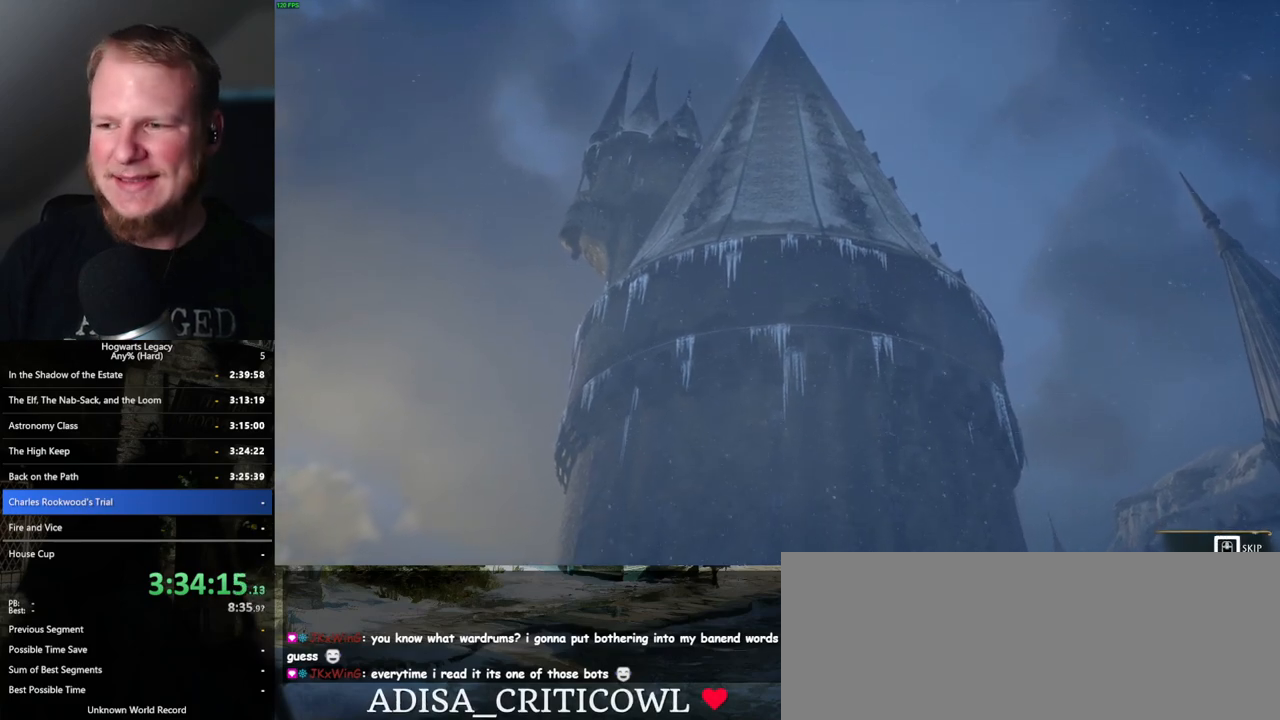
Gameplay with keyboard and mouse; each line is a JSON object with the keys and mouse buttons held at the frame after it. "events" lists presses ("down") and releases ("up") of ".", "/", "0", "1", "2", "3", "4", "5", "6", "7", "8", "9", "a", "alt_l", "alt_r", "b", "backslash", "backspace", "c", "caps_lock", "comma", "ctrl_l", "ctrl_r", "d", "e", "equals", "escape", "f", "f1", "f10", "f11", "f12", "f2", "f3", "f4", "f5", "f6", "f7", "f8", "f9", "g", "h", "i", "j", "k", "l", "lbracket", "m", "minus", "n", "o", "p", "q", "quote", "r", "rbracket", "return", "s", "semicolon", "shift_l", "shift_r", "space", "super_l", "super_r", "t", "tab", "tilde", "u", "v", "w", "x", "y", "z", "mouse_left", "mouse_right", "mouse_mb4" and "mouse_mb5" between this image and that frame as [ms after this image, input, new state], when the widget could be followed in between; "mouse_wheel" appears only as held states. "mouse_left", "mouse_wheel", "mouse_right", "mouse_mb4", "mouse_mb5" = the "left", "wheel", "right", "mb4", "mb5" buttons of the "mouse" list. No other keys are recorded. "wheel" means that the mouse wheel is clicked or scrolled. Mouse movement is not recorded.
{"keys": ["q"], "mouse": [], "events": []}
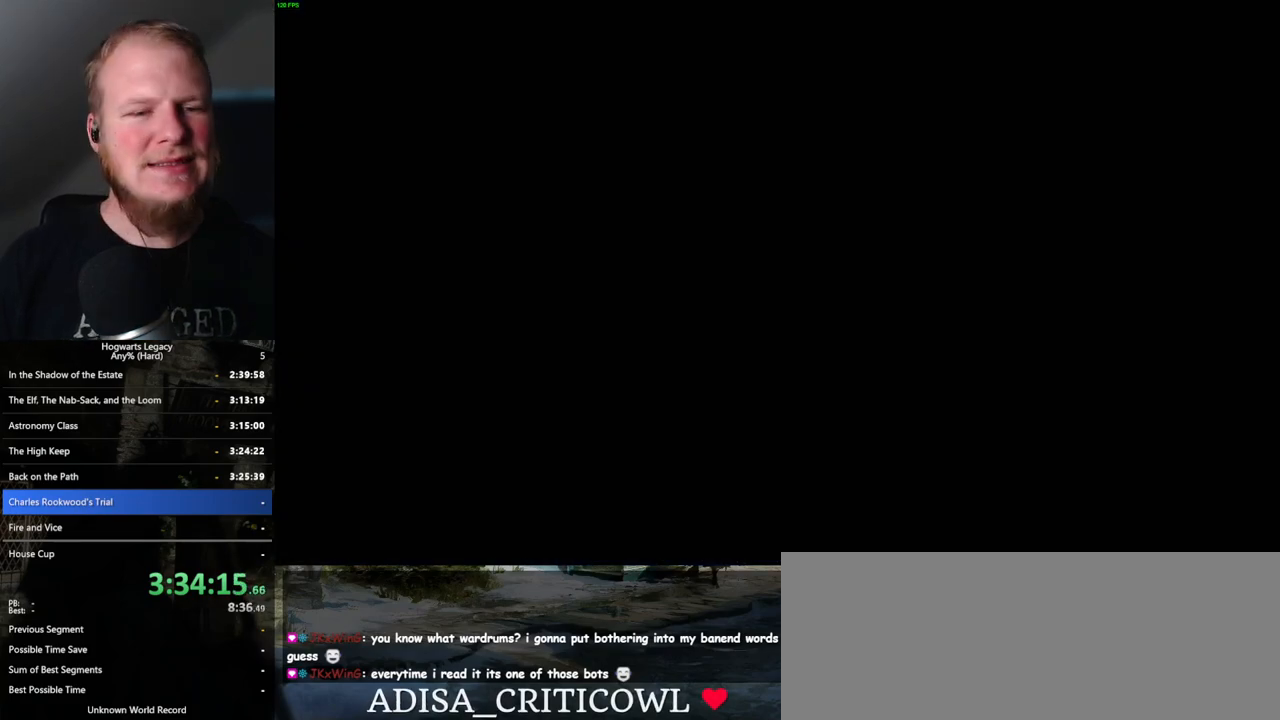
{"keys": [], "mouse": [], "events": [[100, "q", "up"]]}
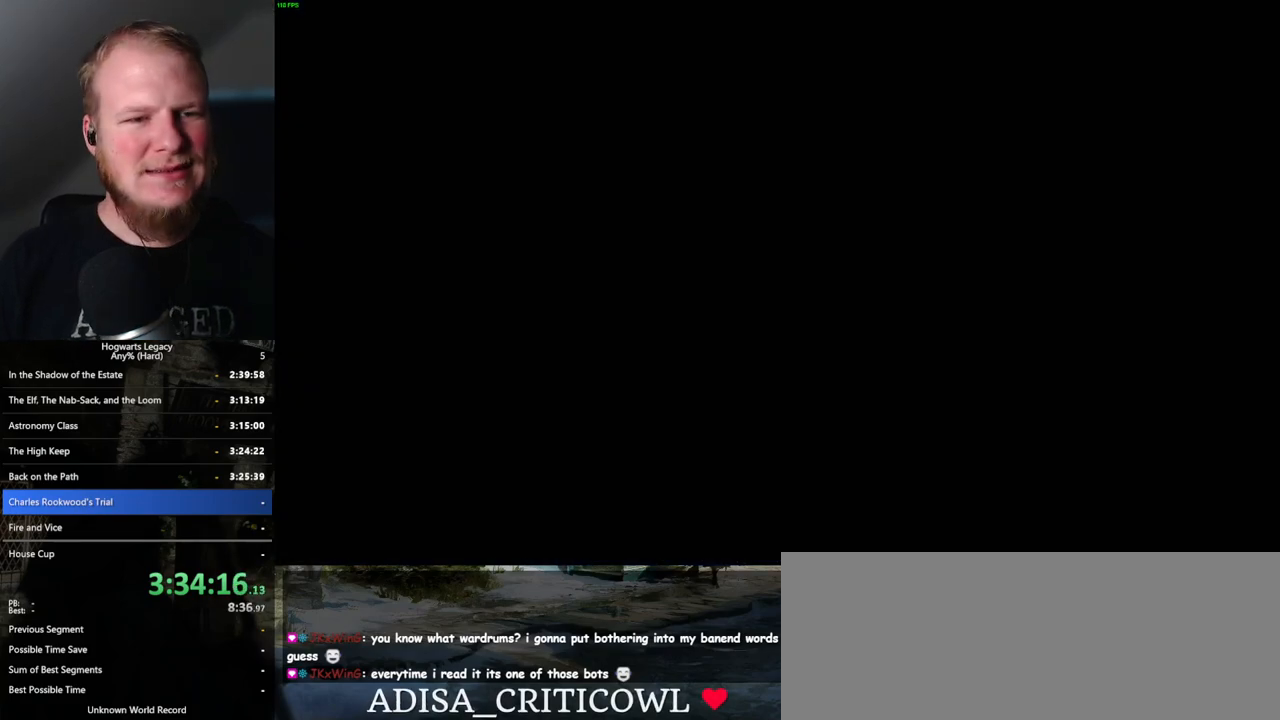
{"keys": [], "mouse": [], "events": []}
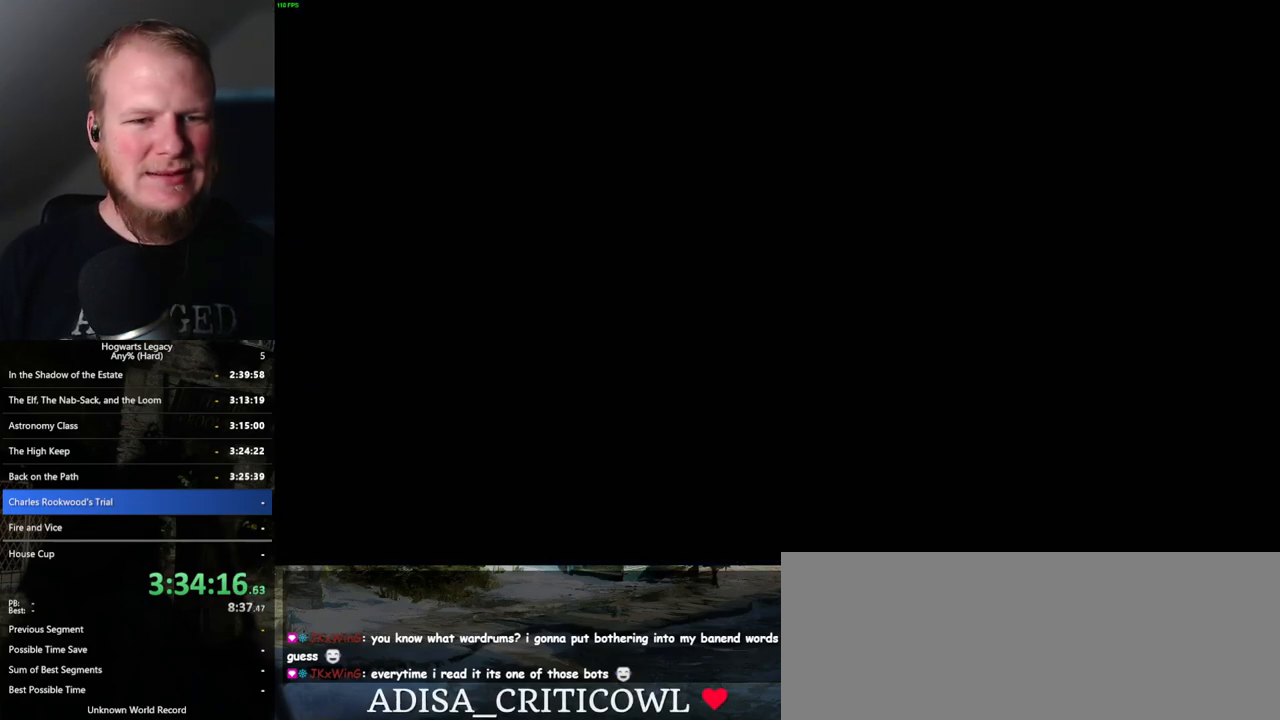
{"keys": [], "mouse": [], "events": [[167, "q", "down"], [234, "q", "up"]]}